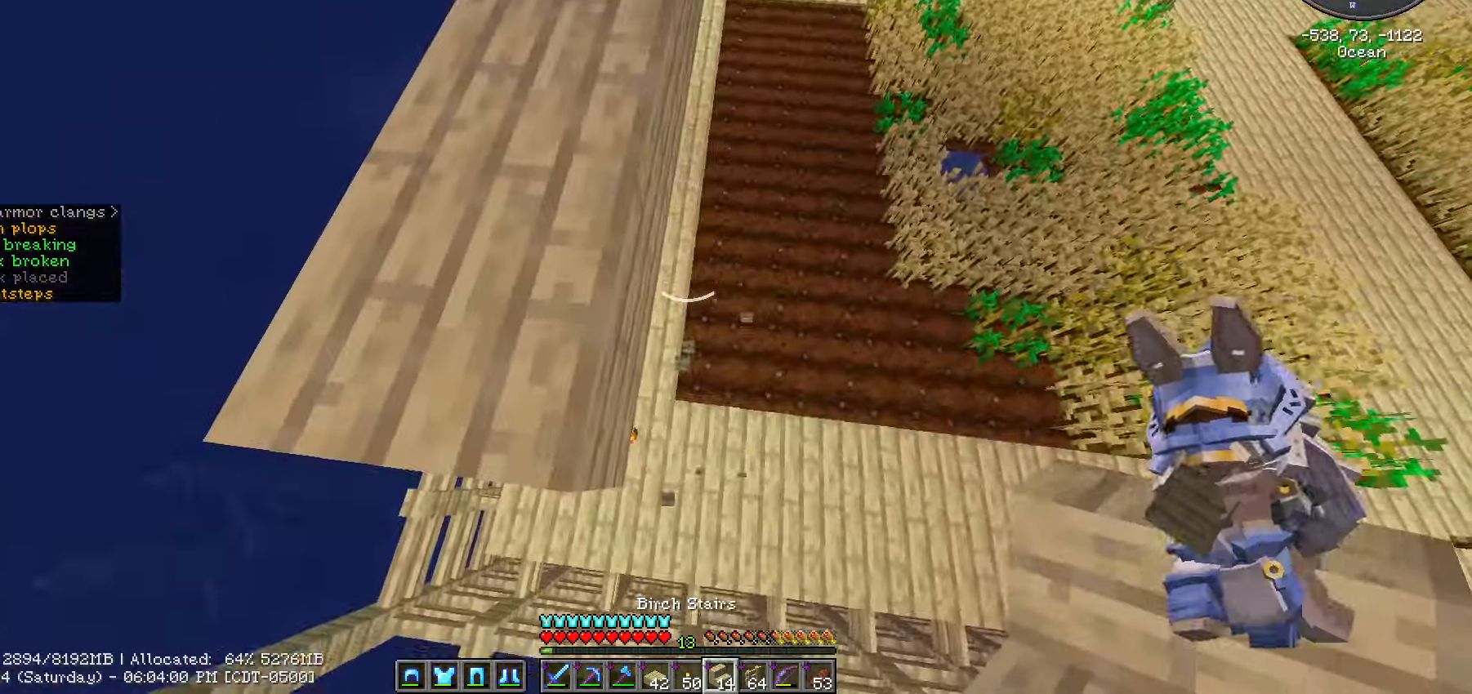
Gameplay with keyboard and mouse; each line is a JSON object with the keys and mouse buttons held at the frame after it. "events" lists presses ("down") and releases ("up") of ".", "/", "0", "1", "2", "3", "4", "5", "6", "7", "8", "9", "a", "alt_l", "alt_r", "b", "backslash", "backspace", "c", "caps_lock", "comma", "ctrl_l", "ctrl_r", "d", "e", "equals", "escape", "f", "f1", "f10", "f11", "f12", "f2", "f3", "f4", "f5", "f6", "f7", "f8", "f9", "g", "h", "i", "j", "k", "l", "lbracket", "m", "minus", "n", "o", "p", "q", "quote", "r", "rbracket", "return", "s", "semicolon", "shift_l", "shift_r", "space", "super", "t", "tab", "tilde", "u", "v", "w", "x", "y", "z", "mouse_left", "mouse_wheel" and "mouse_right" between this image and that frame as [ms after this image, input, new state], when the widget could be followed in between. "mouse_left", "mouse_wheel", "mouse_right" = the "left", "wheel", "right" buttons of the "mouse" list. No other keys are recorded. Fast repeated clicks can show as one long hold. "wheel" means that the mouse wheel is clicked or scrolled. "mouse_move" is the direction in which the mouse moves at that frame (one of eight, or "still"), when it could be read.
{"keys": ["shift_l"], "mouse": [], "mouse_move": "still", "events": [[133, "d", "down"], [233, "d", "up"]]}
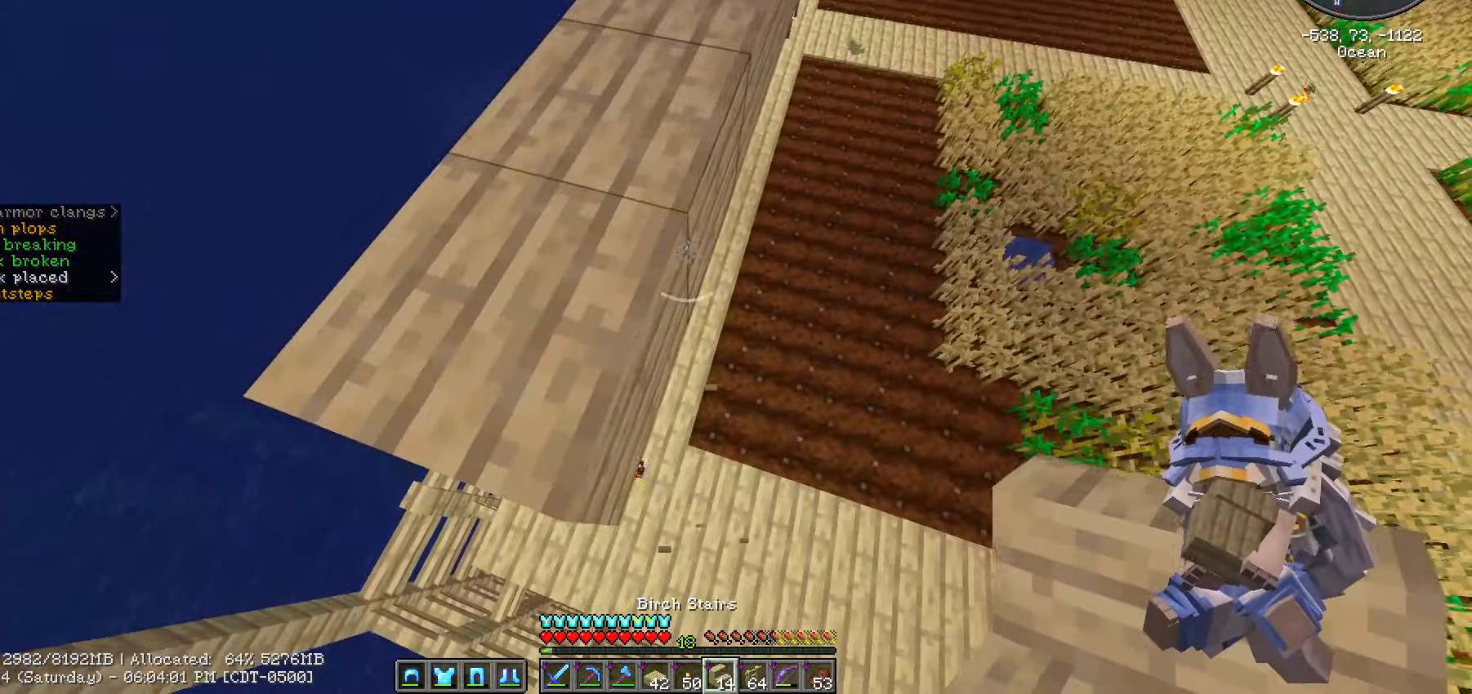
{"keys": ["shift_l"], "mouse": ["right"], "mouse_move": "still", "events": [[450, "mouse_right", "down"]]}
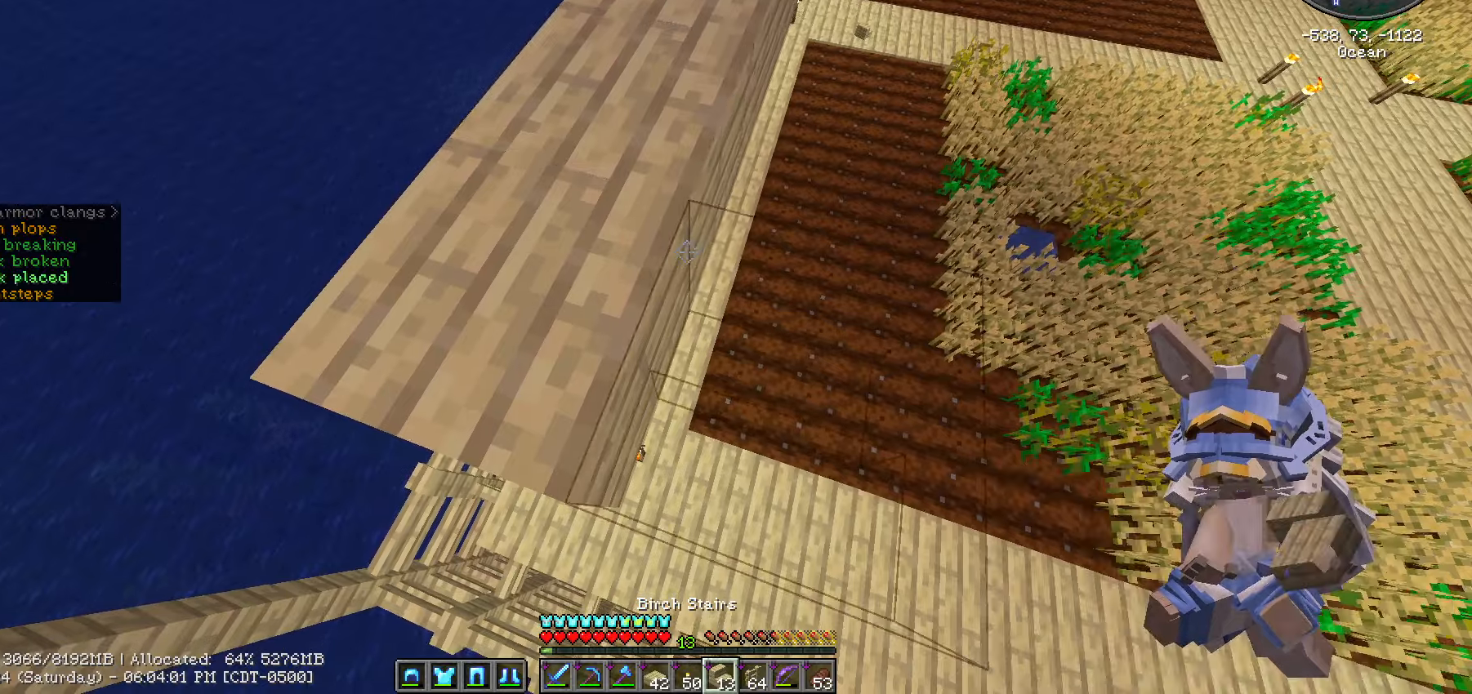
{"keys": ["d", "s", "shift_l"], "mouse": [], "mouse_move": "still", "events": [[83, "d", "down"], [83, "mouse_right", "up"], [266, "s", "down"]]}
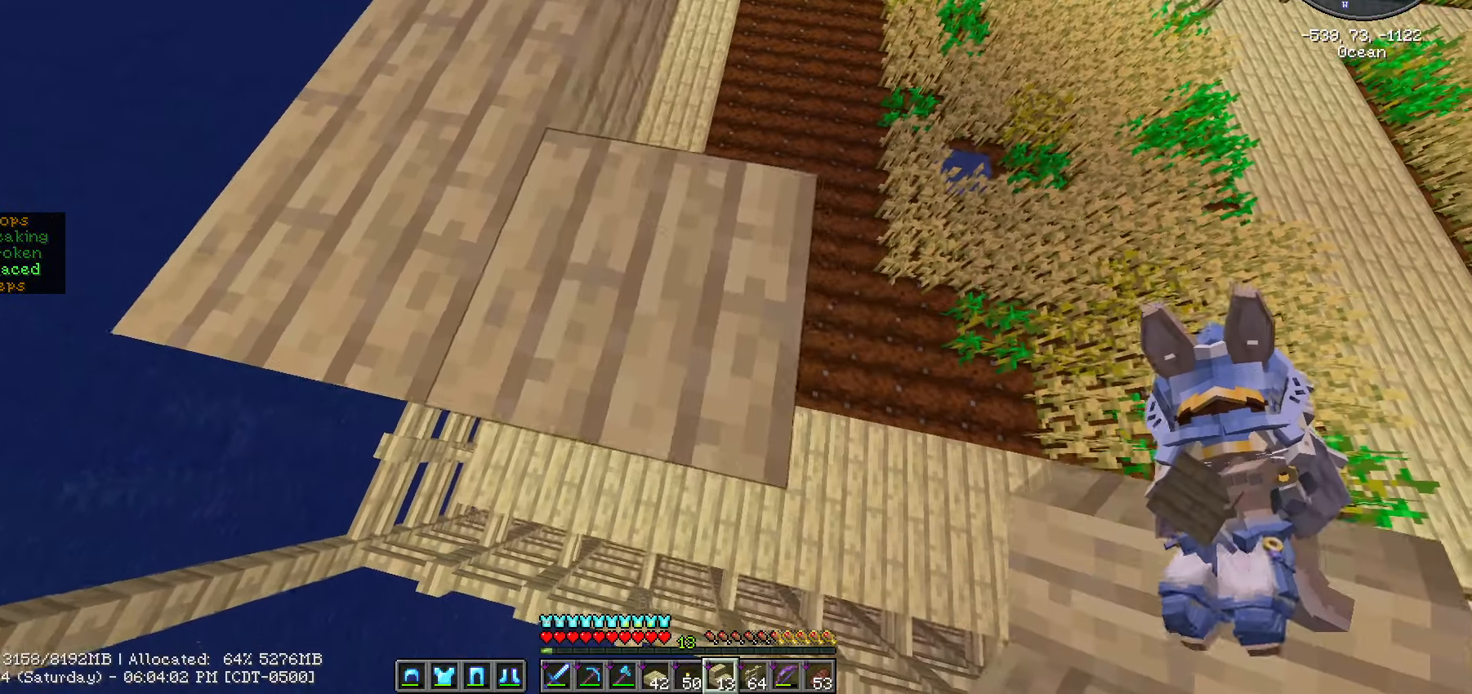
{"keys": ["d", "shift_l"], "mouse": [], "mouse_move": "still", "events": [[200, "s", "up"]]}
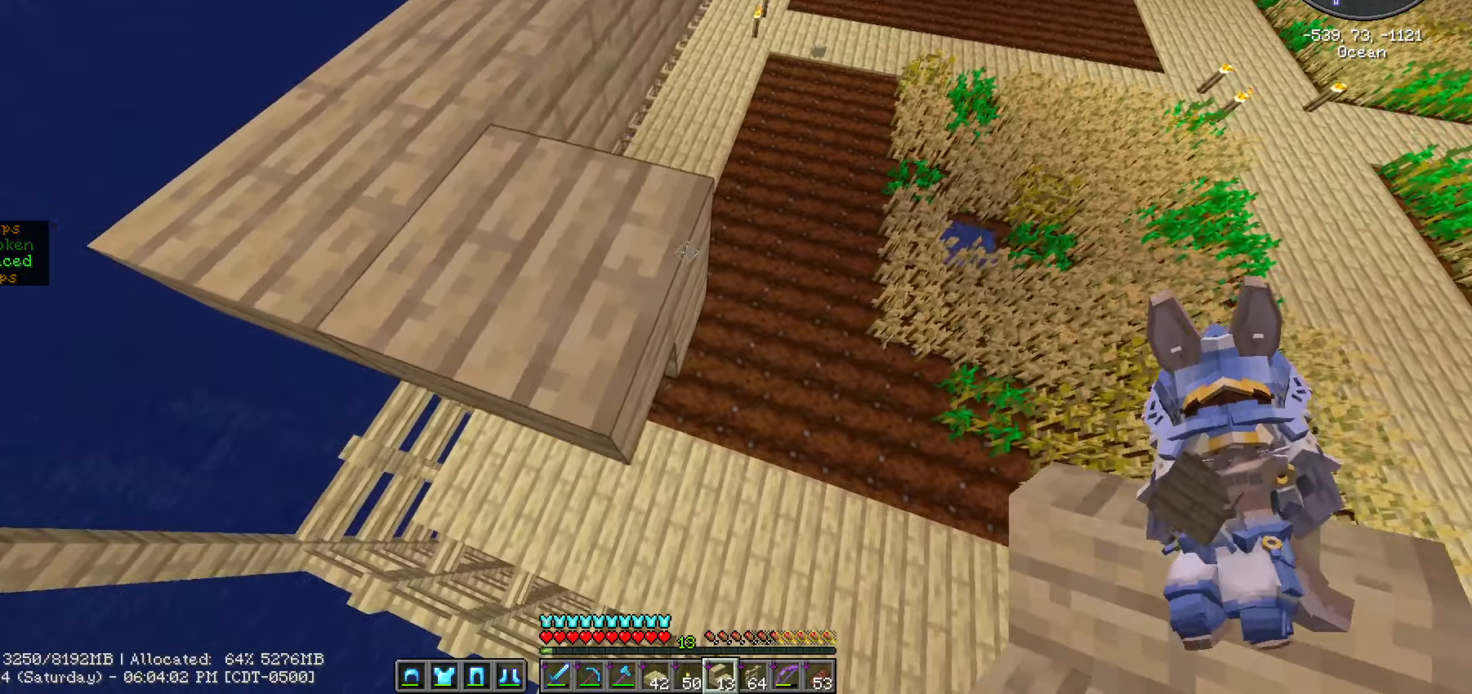
{"keys": ["d", "s", "shift_l"], "mouse": [], "mouse_move": "right", "events": [[33, "d", "up"], [350, "d", "down"], [383, "mouse_right", "down"], [383, "s", "down"], [483, "mouse_right", "up"]]}
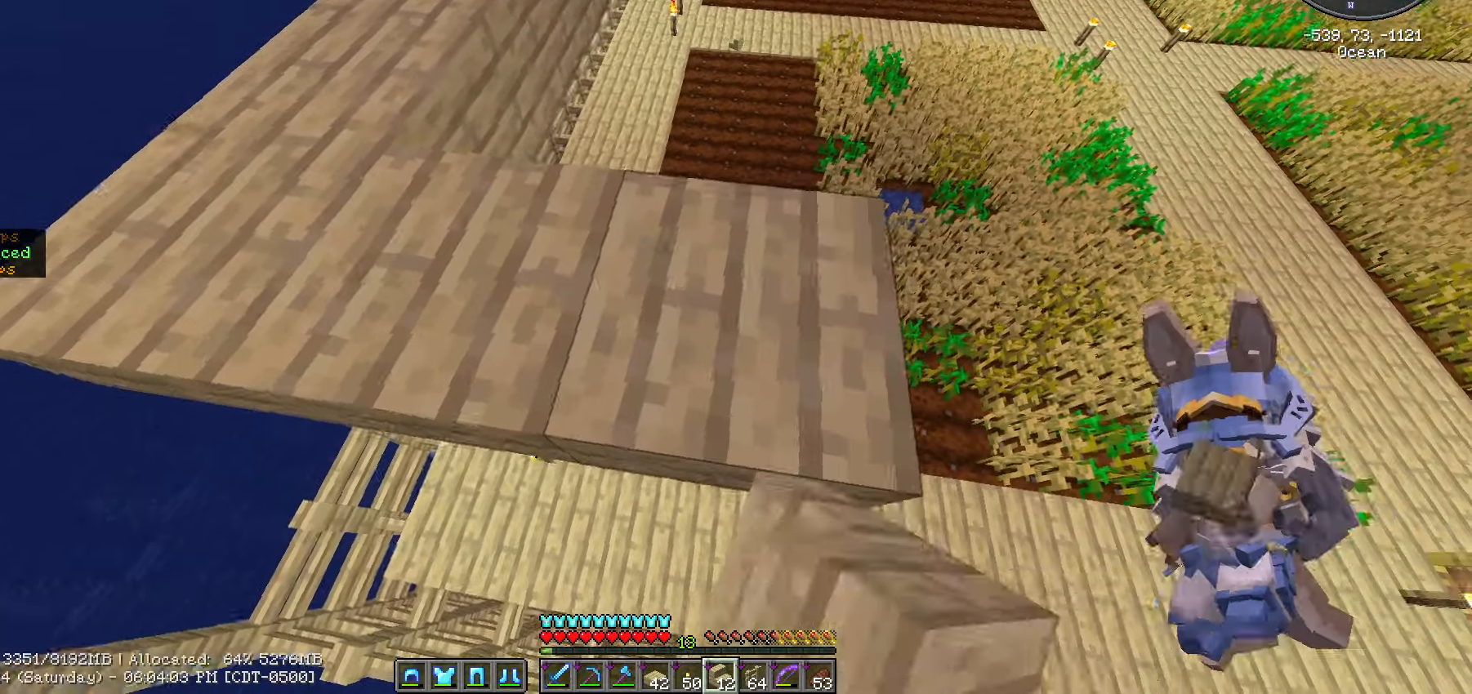
{"keys": ["d", "s", "shift_l"], "mouse": [], "mouse_move": "still", "events": []}